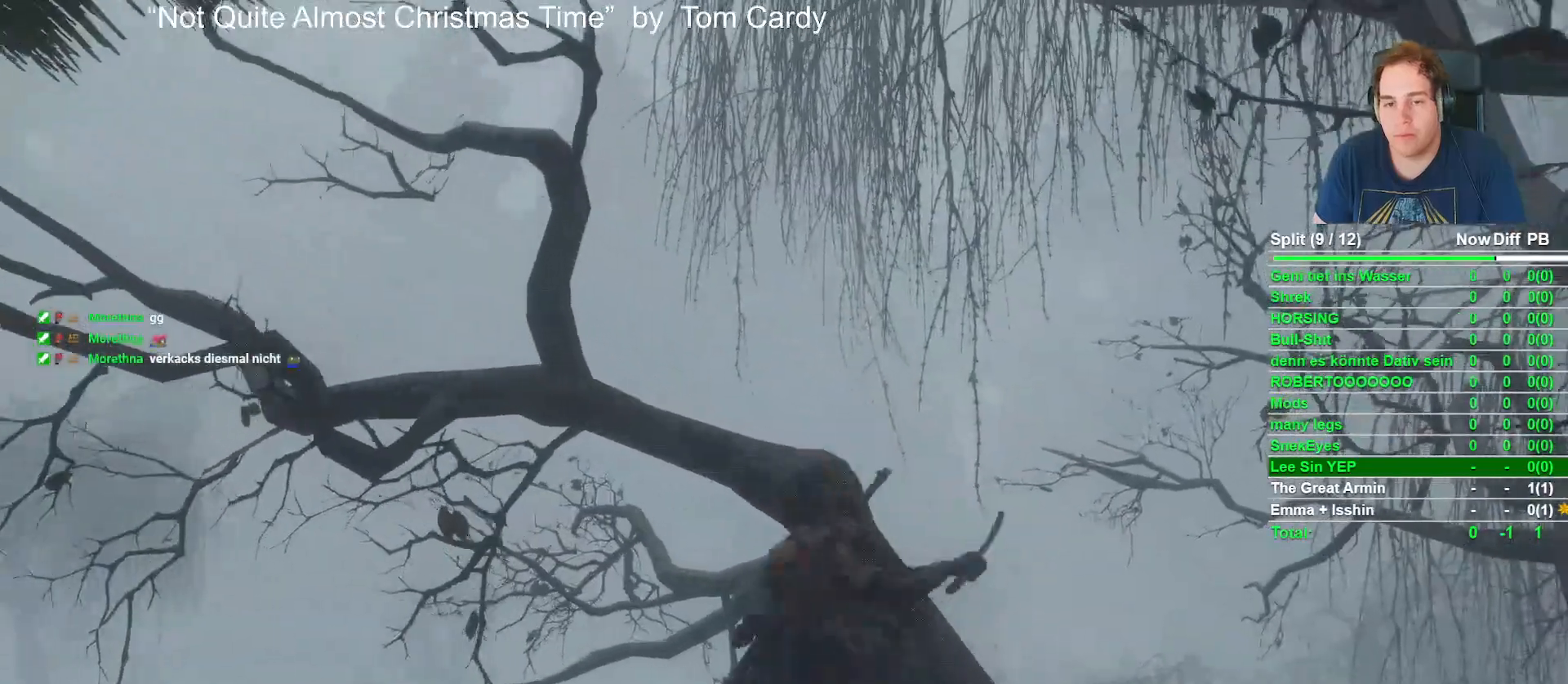
Gameplay with a controller (Xbox layout); each line is a JSON object with the inputs held at the frame after it. "events" lists button and stick changes between this image and that frame as [ms after this image, input, new state], when the widget could be followed in between.
{"buttons": [], "left_stick": "center", "right_stick": "down-left", "events": [[150, "right_stick", "down-left"], [217, "left_stick", "center"]]}
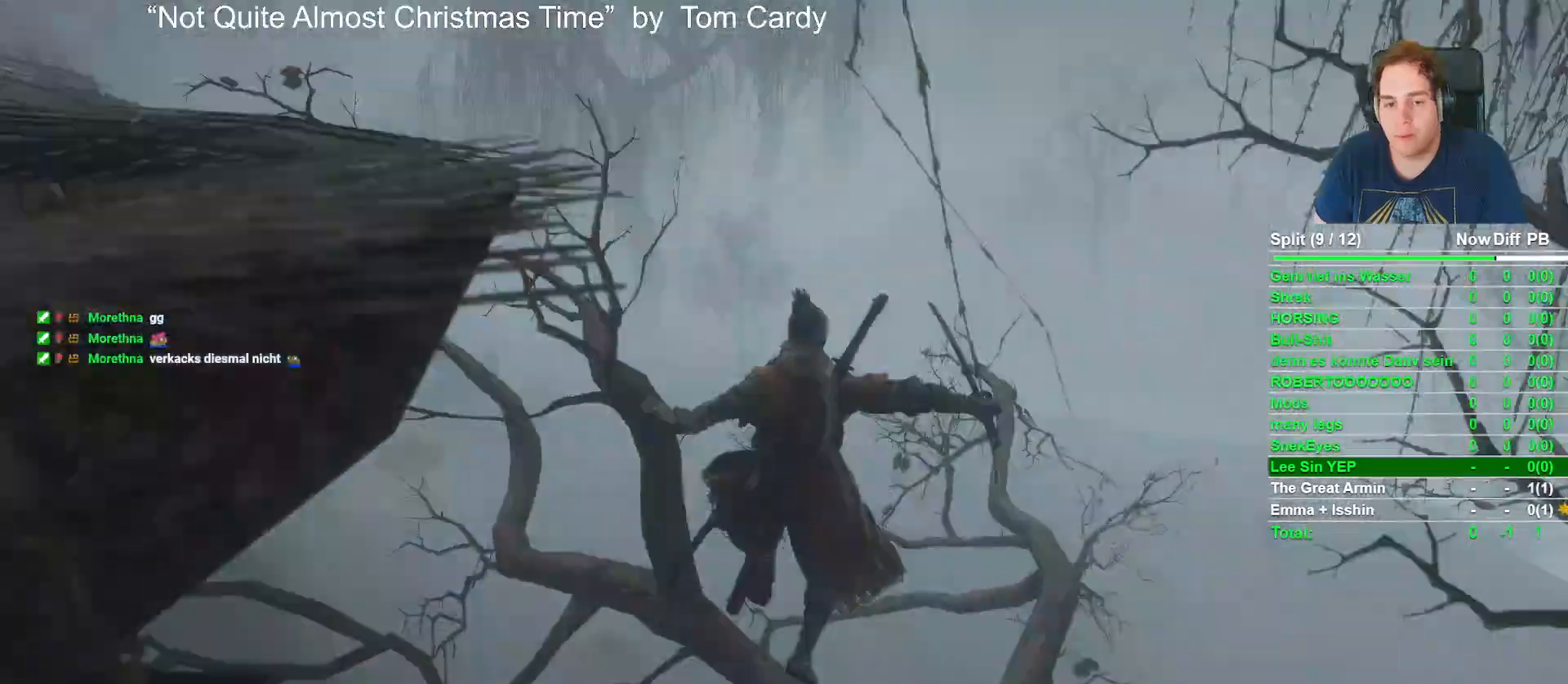
{"buttons": ["A"], "left_stick": "up", "right_stick": "center", "events": [[50, "right_stick", "left"], [267, "right_stick", "center"], [383, "left_stick", "up"], [433, "A", "down"]]}
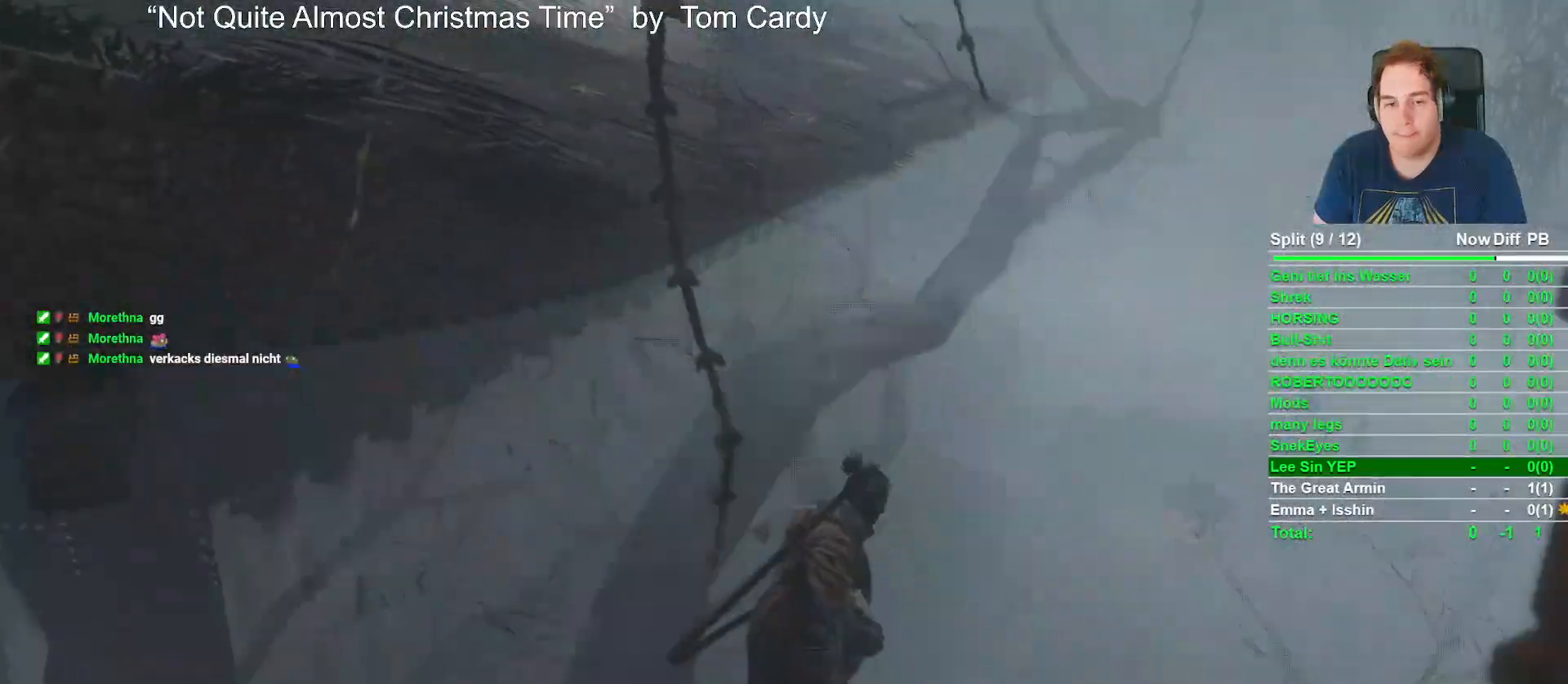
{"buttons": ["A"], "left_stick": "up", "right_stick": "center", "events": [[167, "A", "up"], [500, "A", "down"]]}
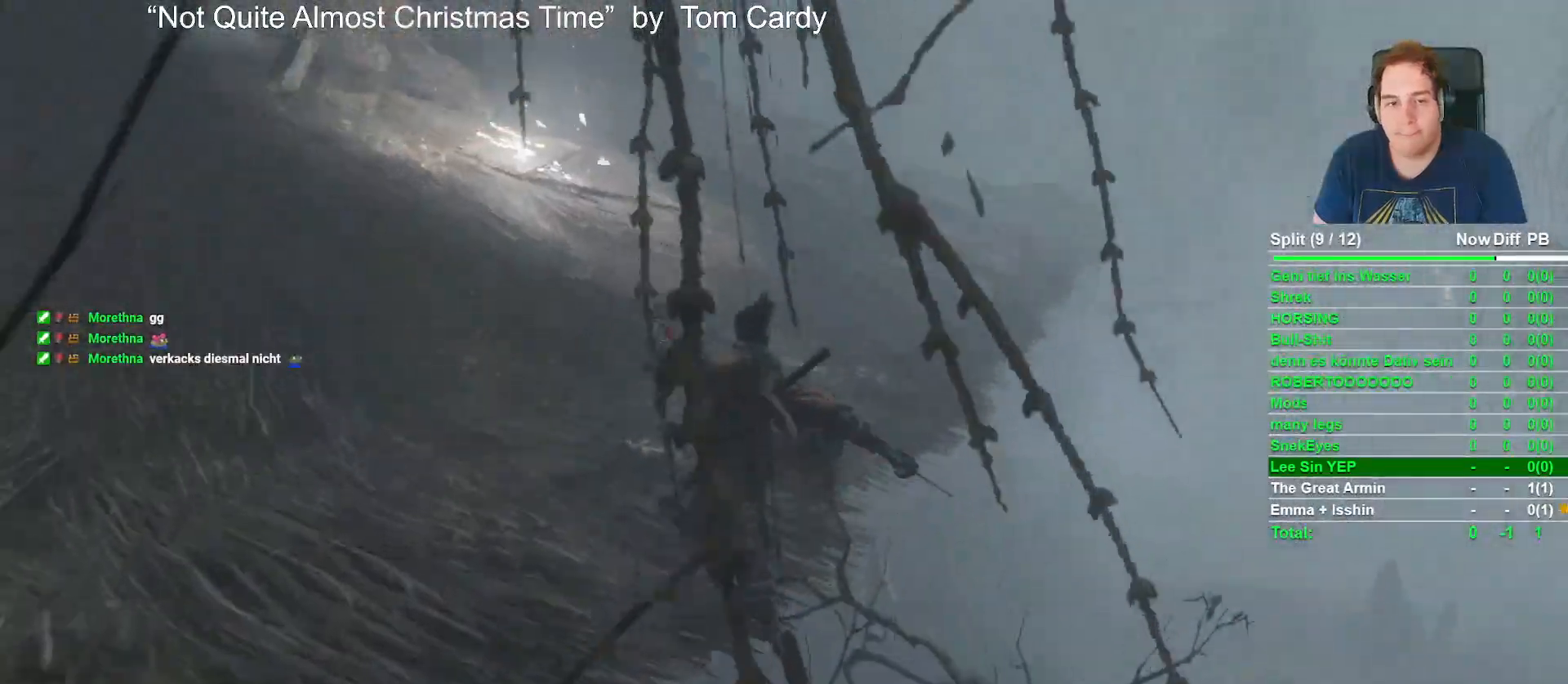
{"buttons": [], "left_stick": "up", "right_stick": "center", "events": [[17, "left_stick", "up-left"], [167, "A", "up"], [500, "left_stick", "up"]]}
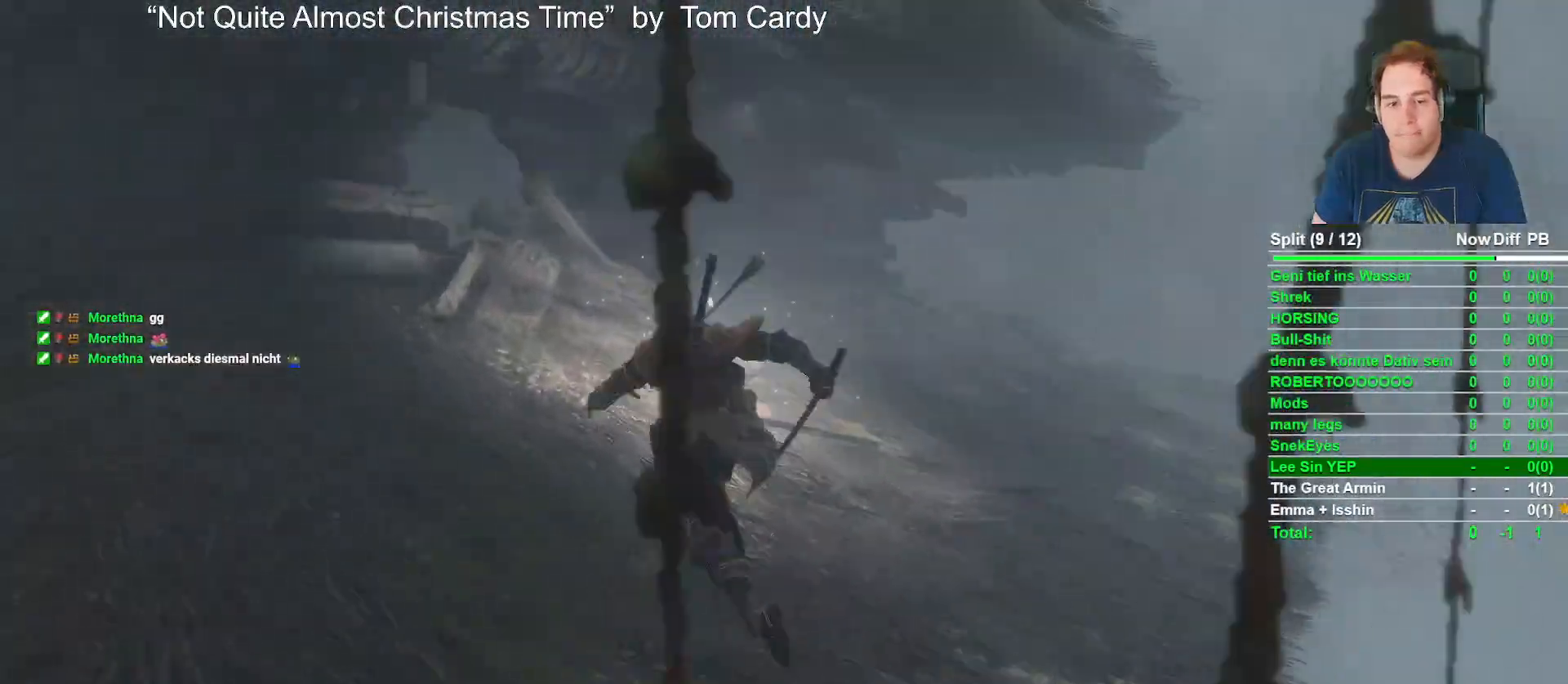
{"buttons": [], "left_stick": "up-right", "right_stick": "down-left", "events": [[33, "right_stick", "left"], [267, "right_stick", "center"], [400, "left_stick", "up-right"], [467, "right_stick", "down-left"]]}
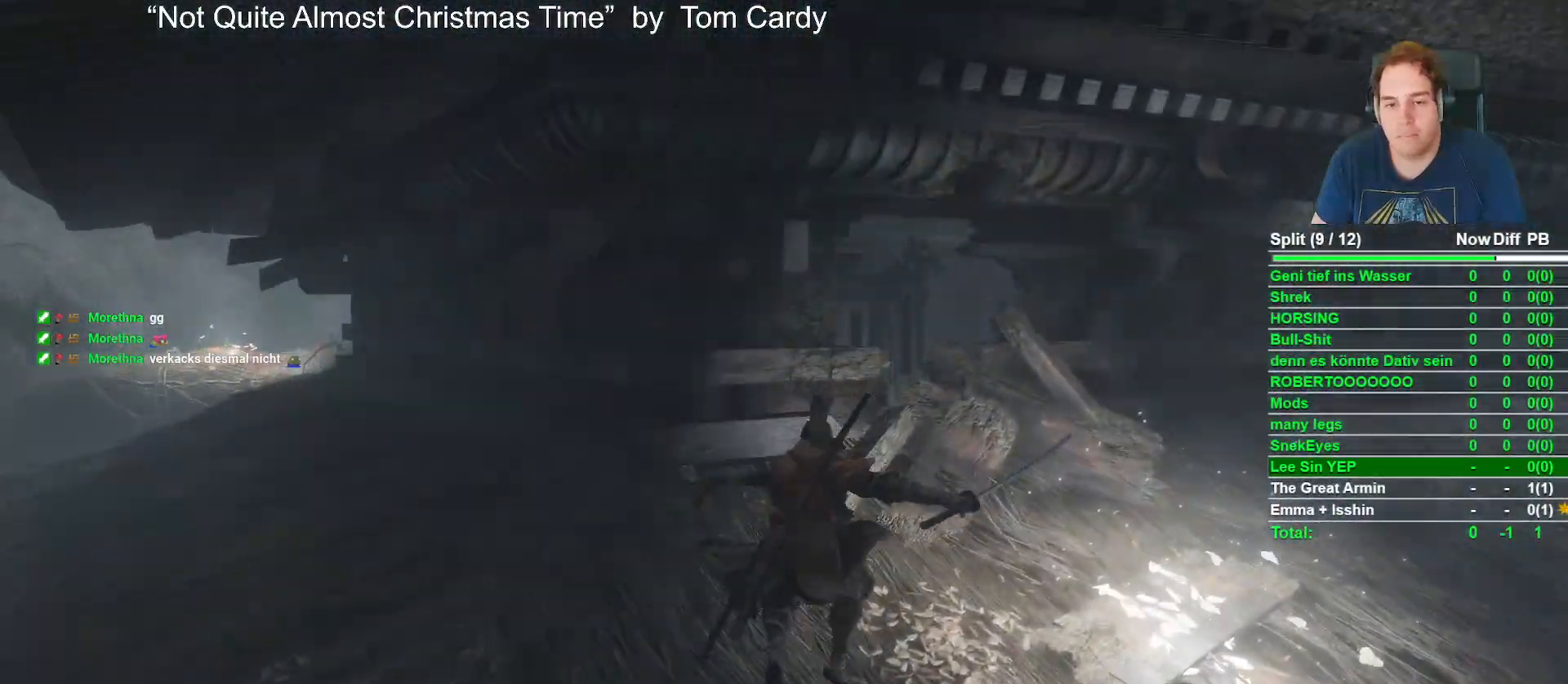
{"buttons": [], "left_stick": "up", "right_stick": "down-left", "events": [[150, "right_stick", "center"], [283, "right_stick", "down-left"], [450, "left_stick", "up"]]}
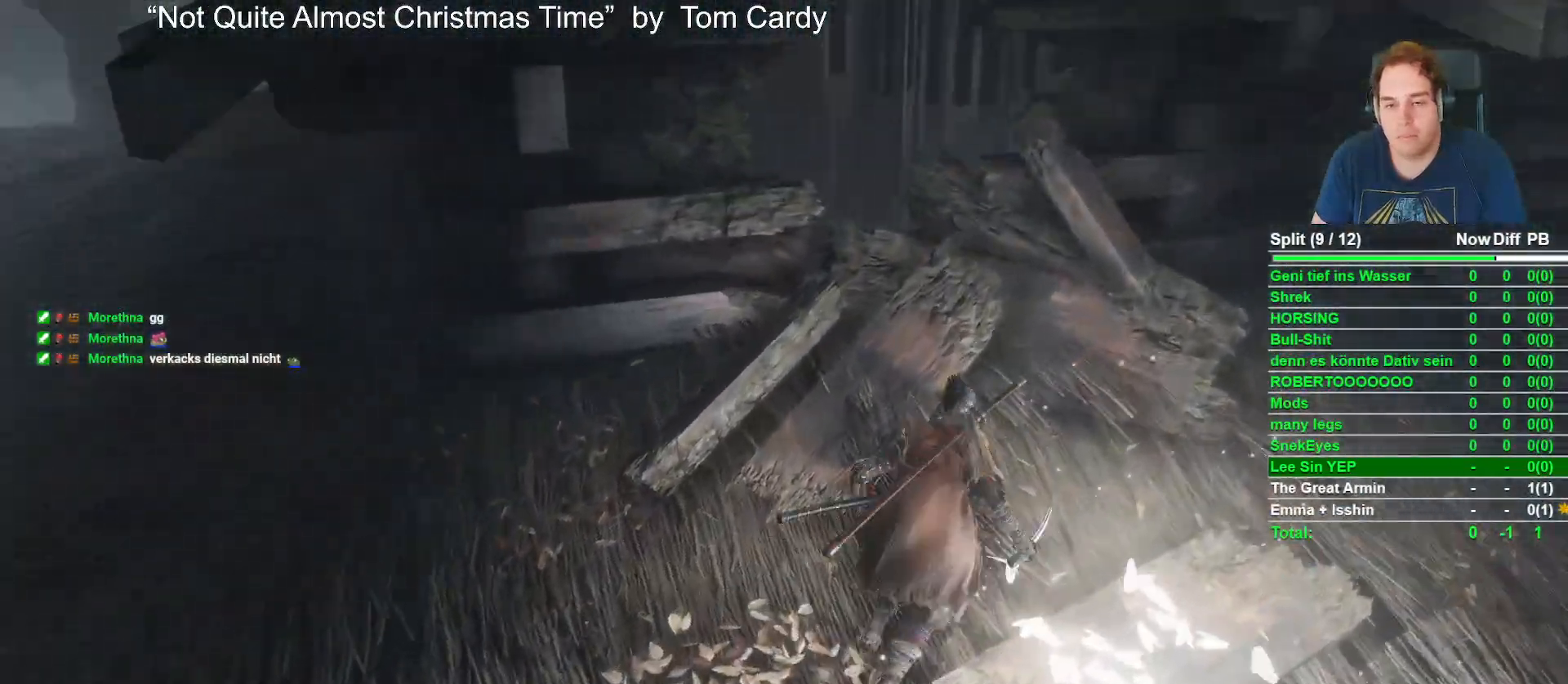
{"buttons": [], "left_stick": "up", "right_stick": "down", "events": [[100, "L3", "down"], [167, "right_stick", "center"], [217, "L3", "up"], [350, "right_stick", "down"]]}
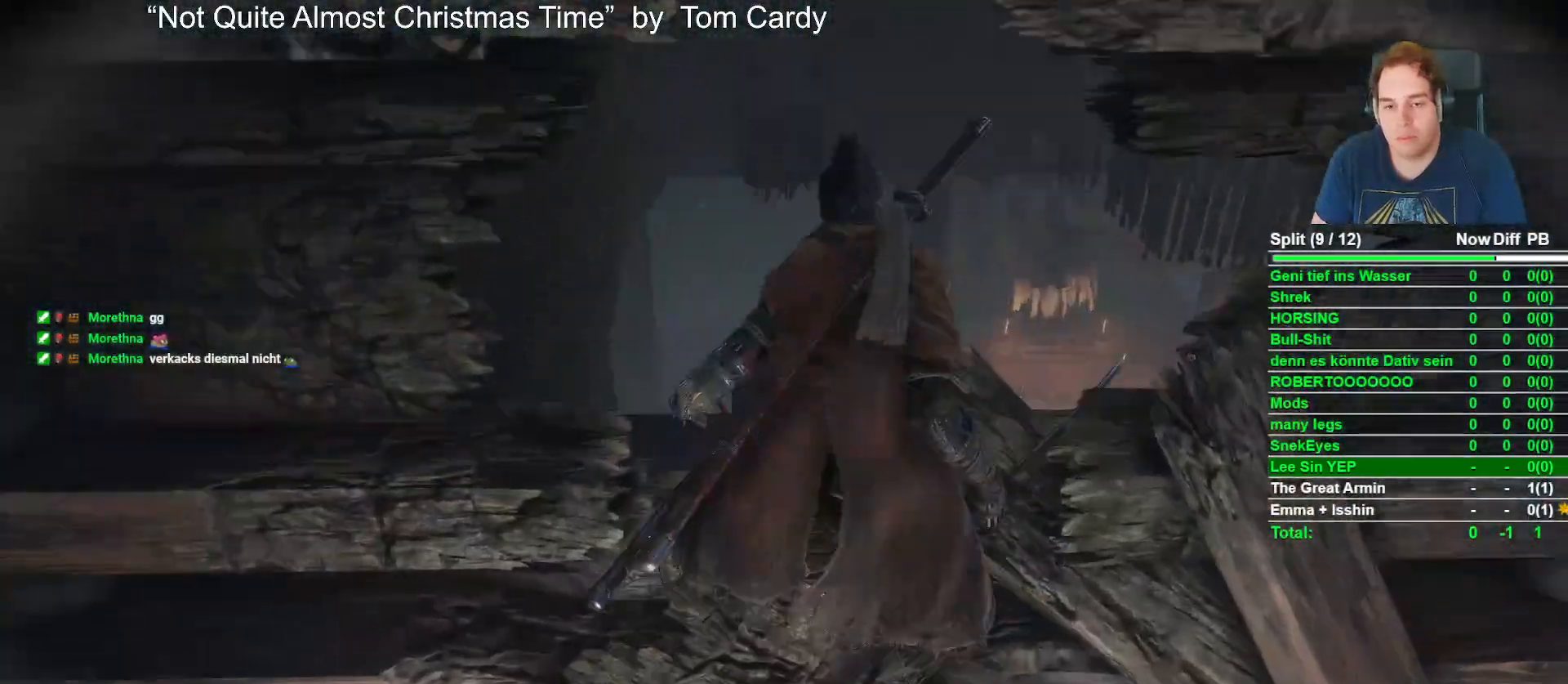
{"buttons": [], "left_stick": "up", "right_stick": "down-right", "events": [[67, "right_stick", "center"], [500, "right_stick", "down-right"]]}
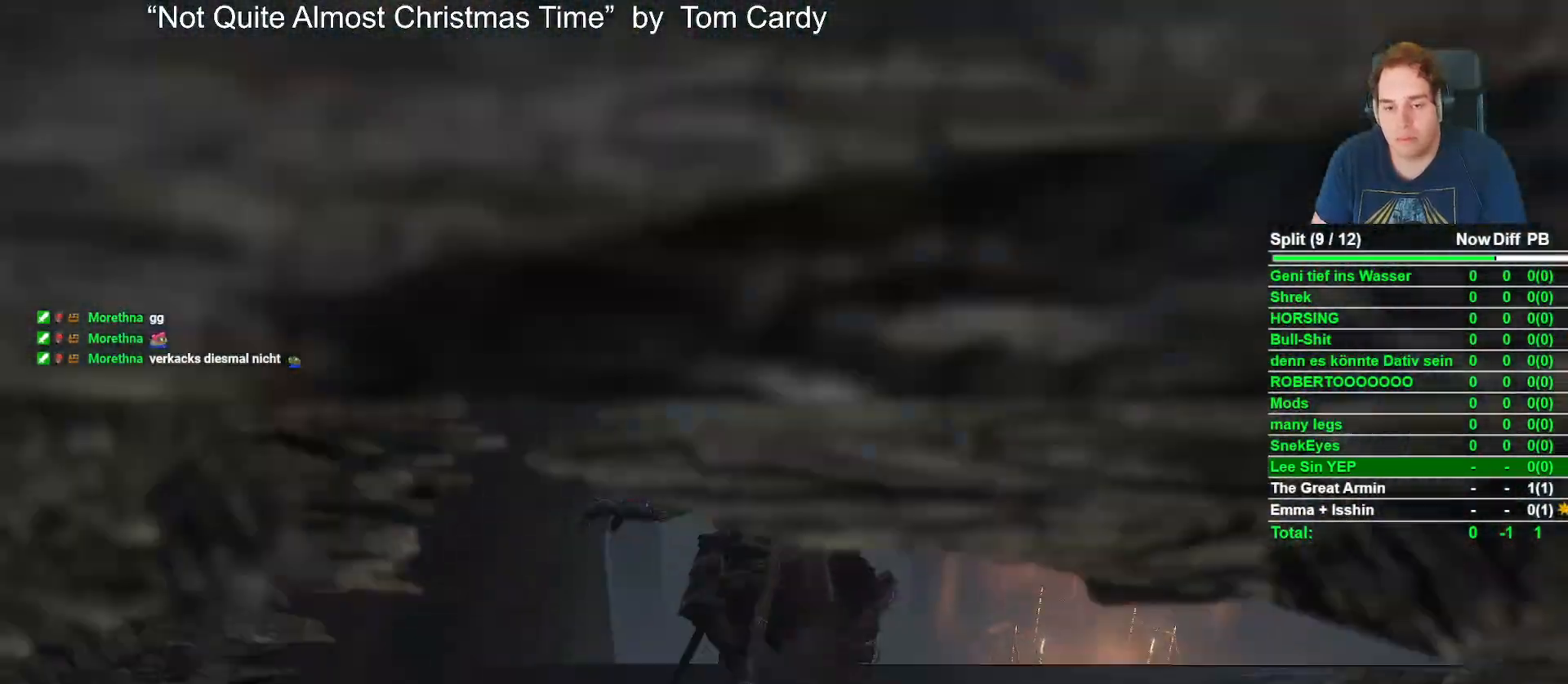
{"buttons": [], "left_stick": "up", "right_stick": "down-right", "events": []}
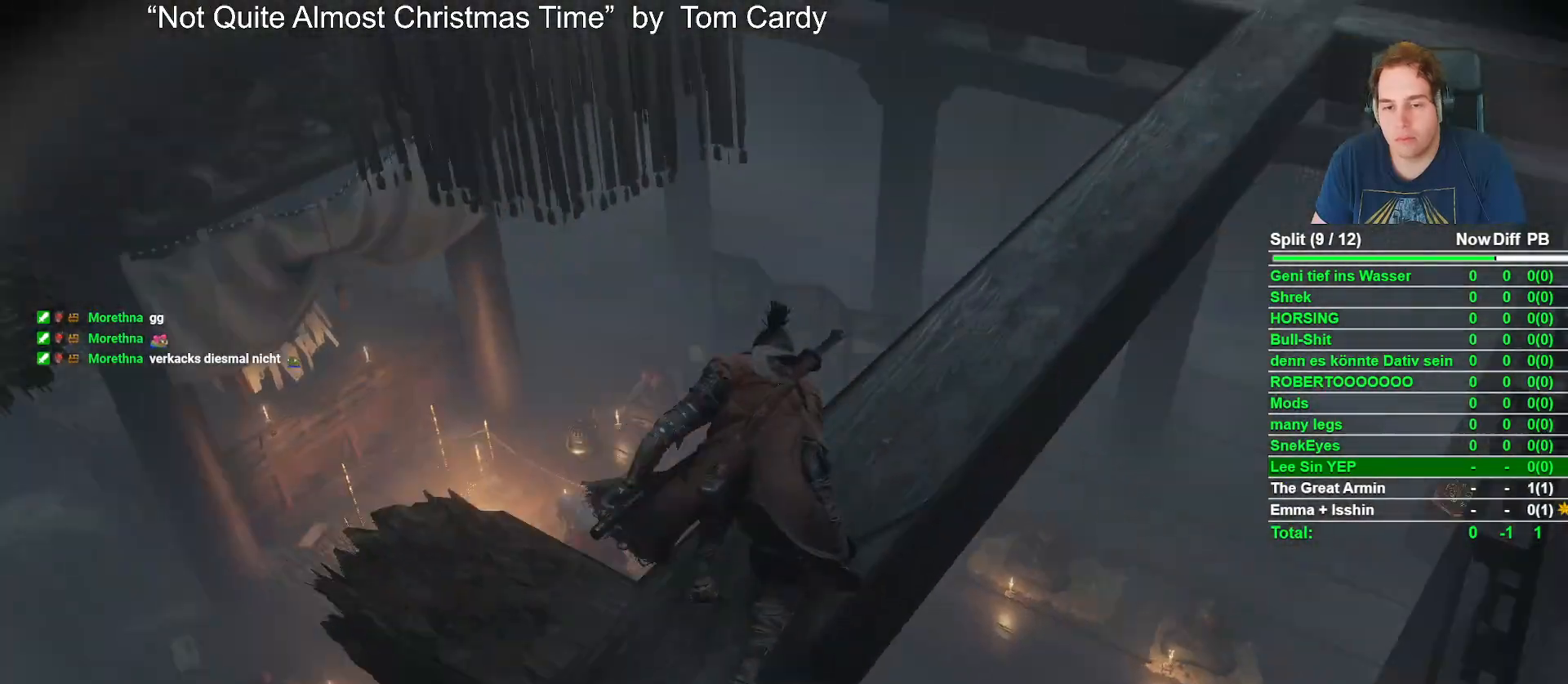
{"buttons": [], "left_stick": "up-right", "right_stick": "down-left", "events": [[17, "right_stick", "center"], [217, "right_stick", "down"], [283, "right_stick", "down-left"], [350, "left_stick", "up-right"]]}
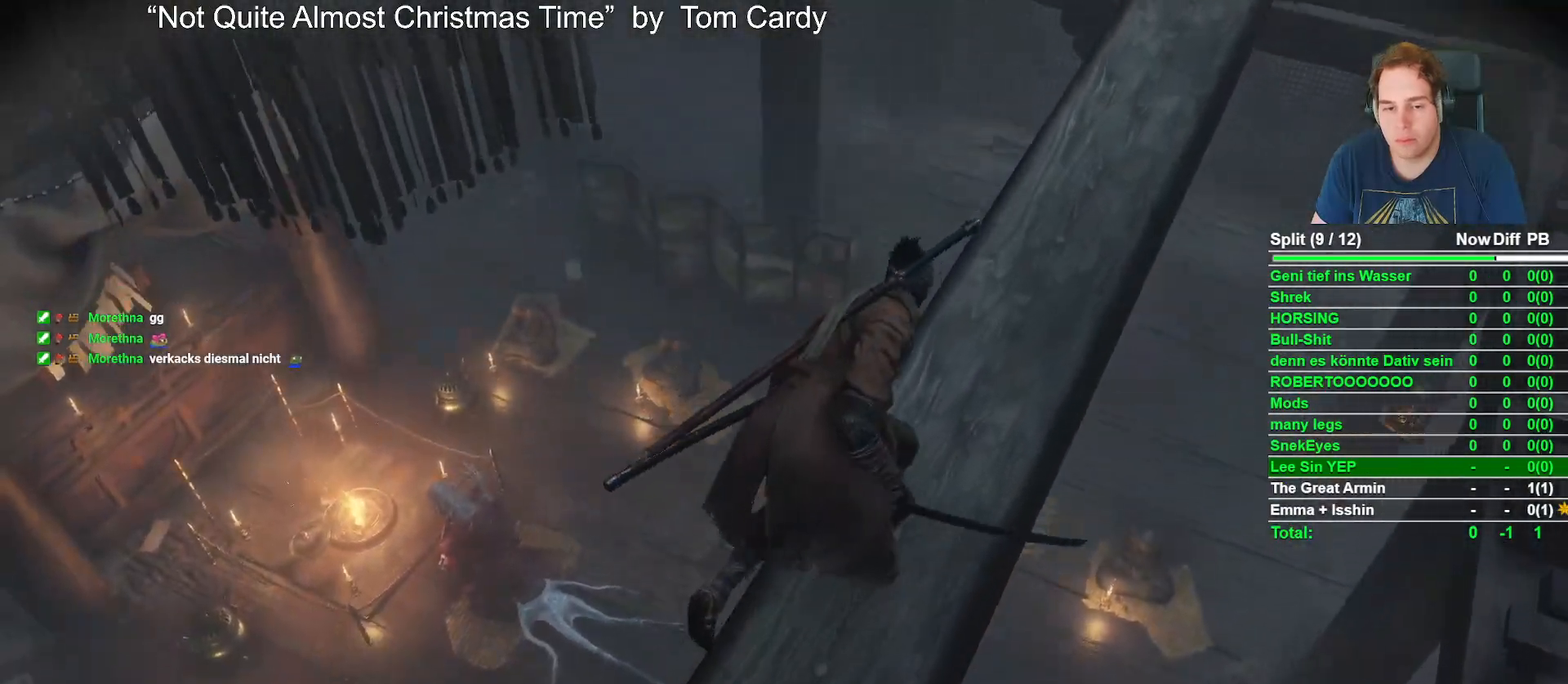
{"buttons": [], "left_stick": "center", "right_stick": "center", "events": [[133, "right_stick", "center"], [283, "R3", "down"], [283, "left_stick", "up"], [400, "R3", "up"], [417, "left_stick", "center"]]}
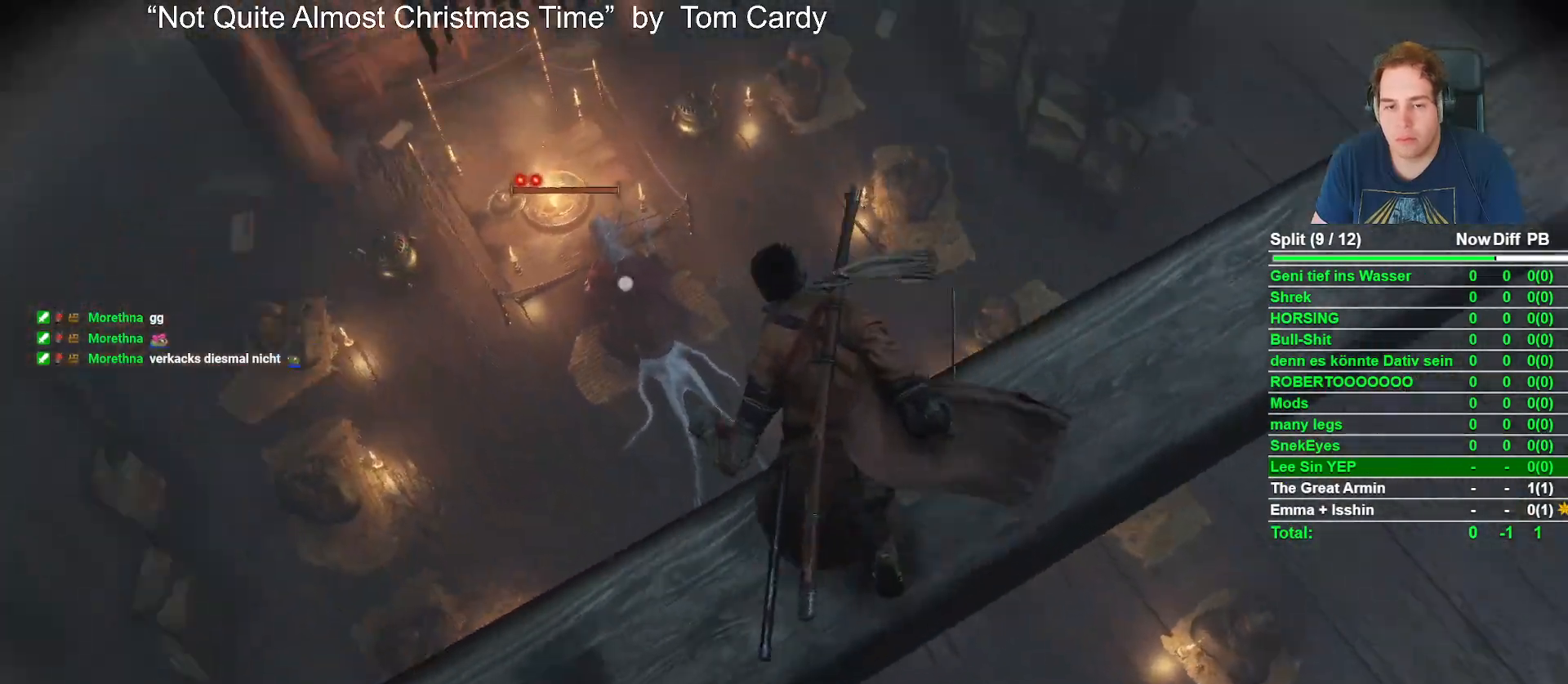
{"buttons": ["A"], "left_stick": "up", "right_stick": "center", "events": [[400, "left_stick", "up"], [433, "A", "down"]]}
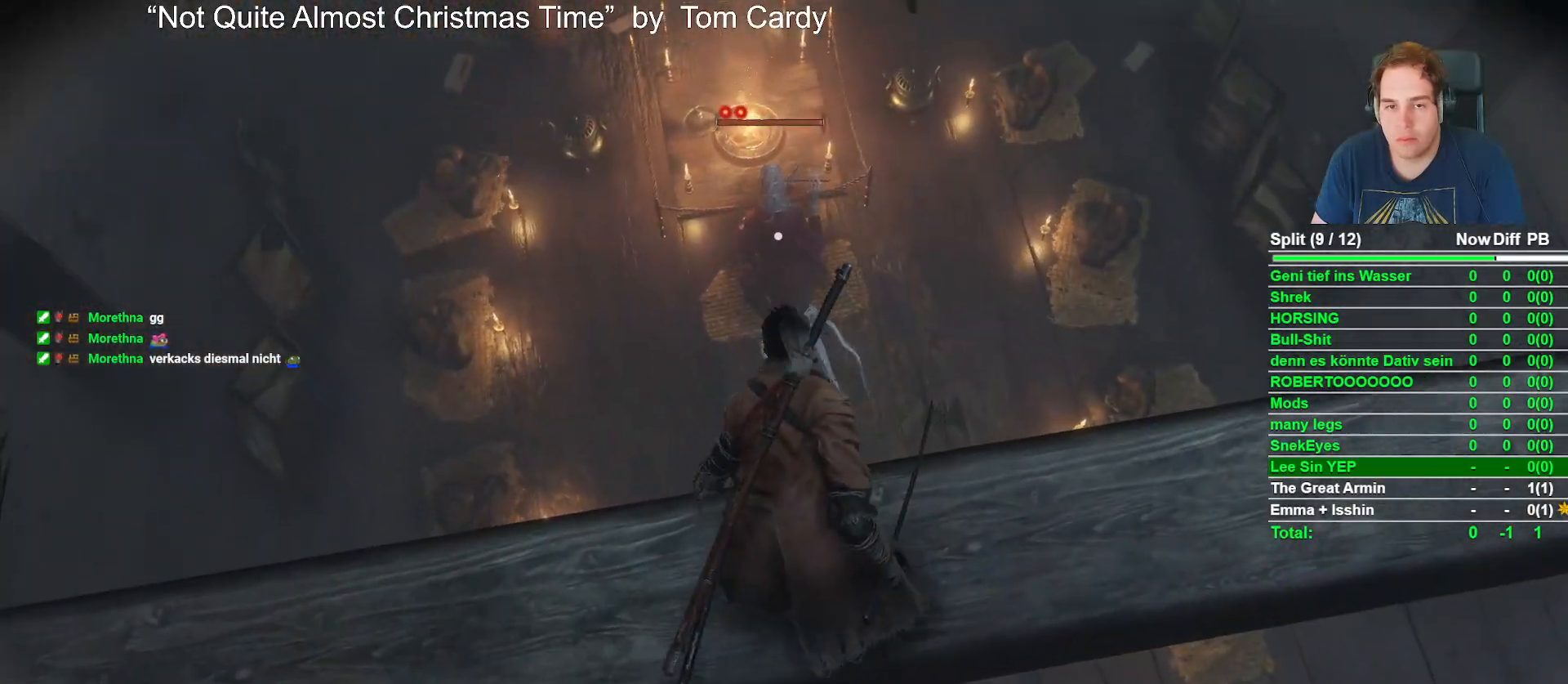
{"buttons": [], "left_stick": "up", "right_stick": "center", "events": [[100, "A", "up"]]}
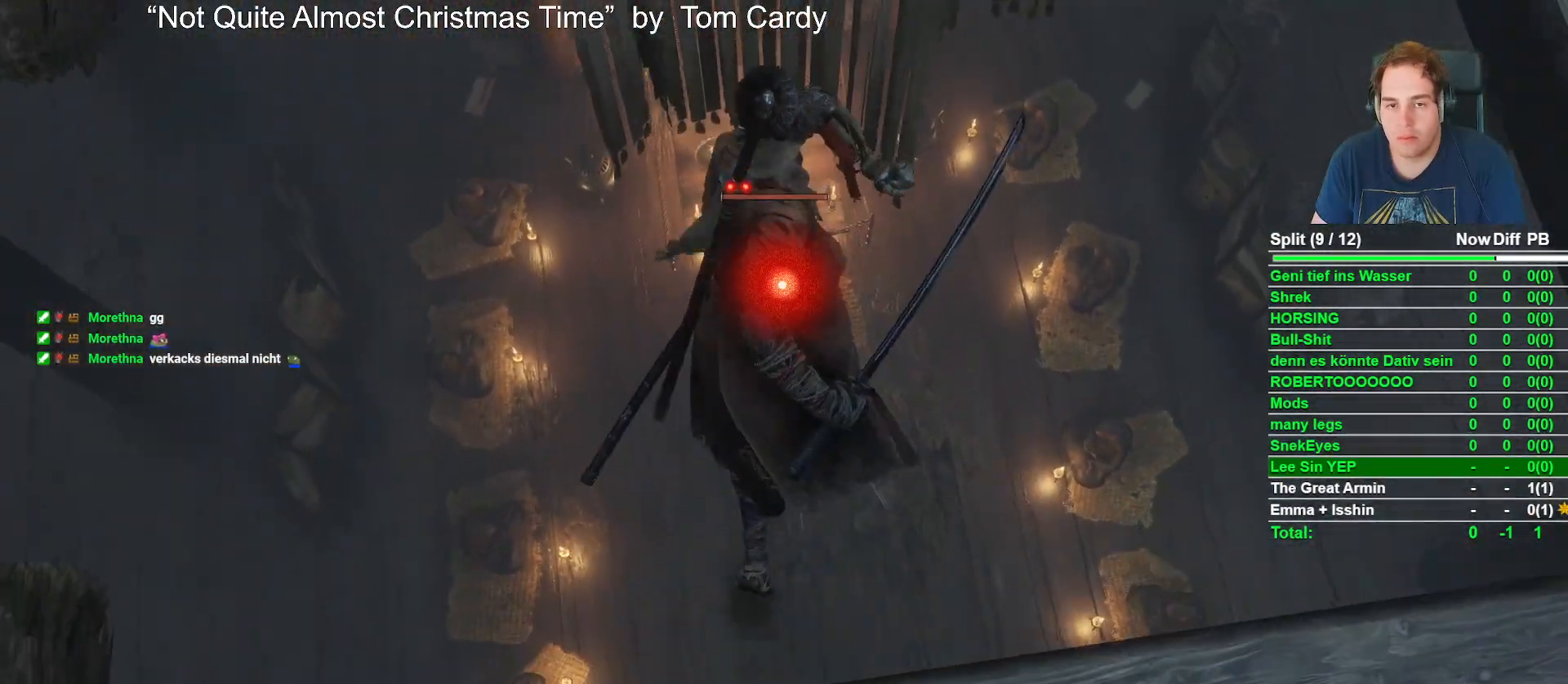
{"buttons": [], "left_stick": "center", "right_stick": "center", "events": [[17, "left_stick", "center"], [33, "R1", "down"], [433, "R1", "up"]]}
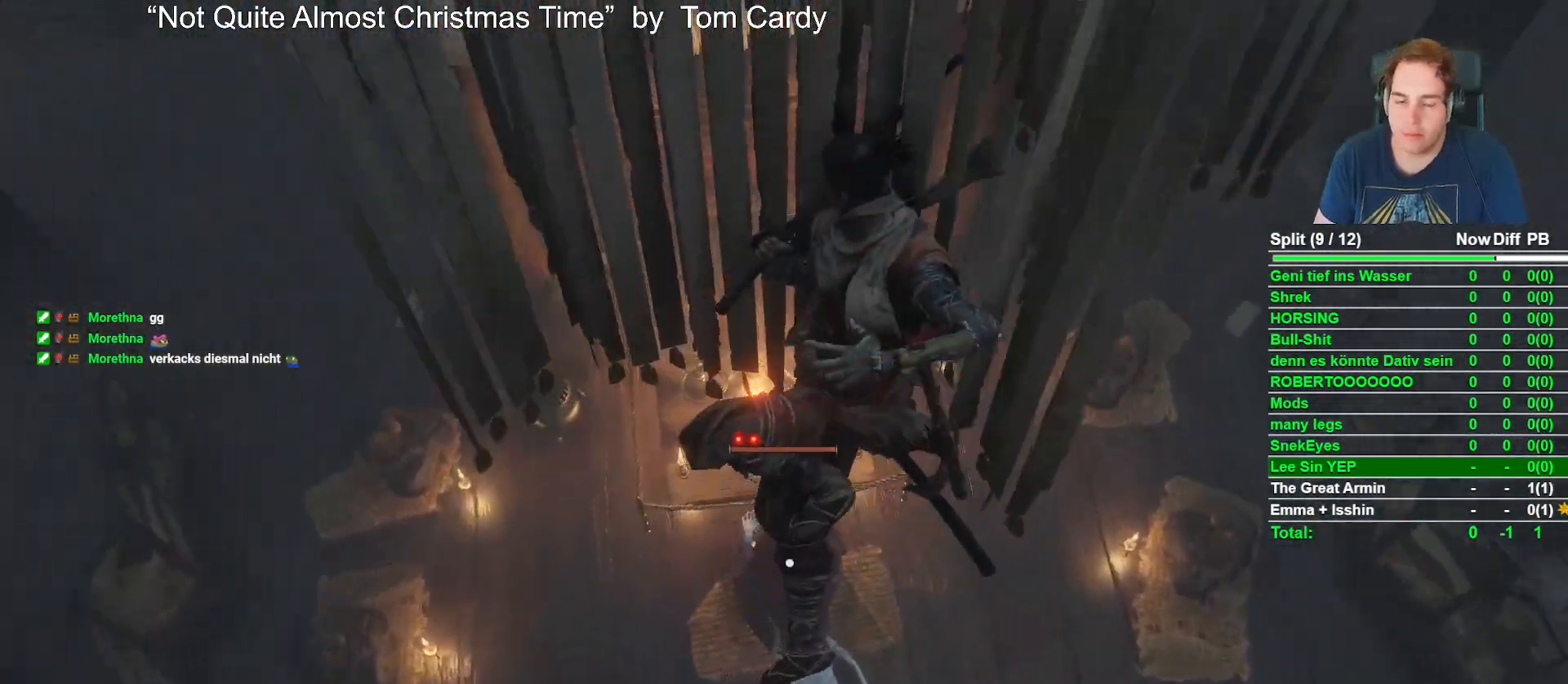
{"buttons": [], "left_stick": "center", "right_stick": "center", "events": []}
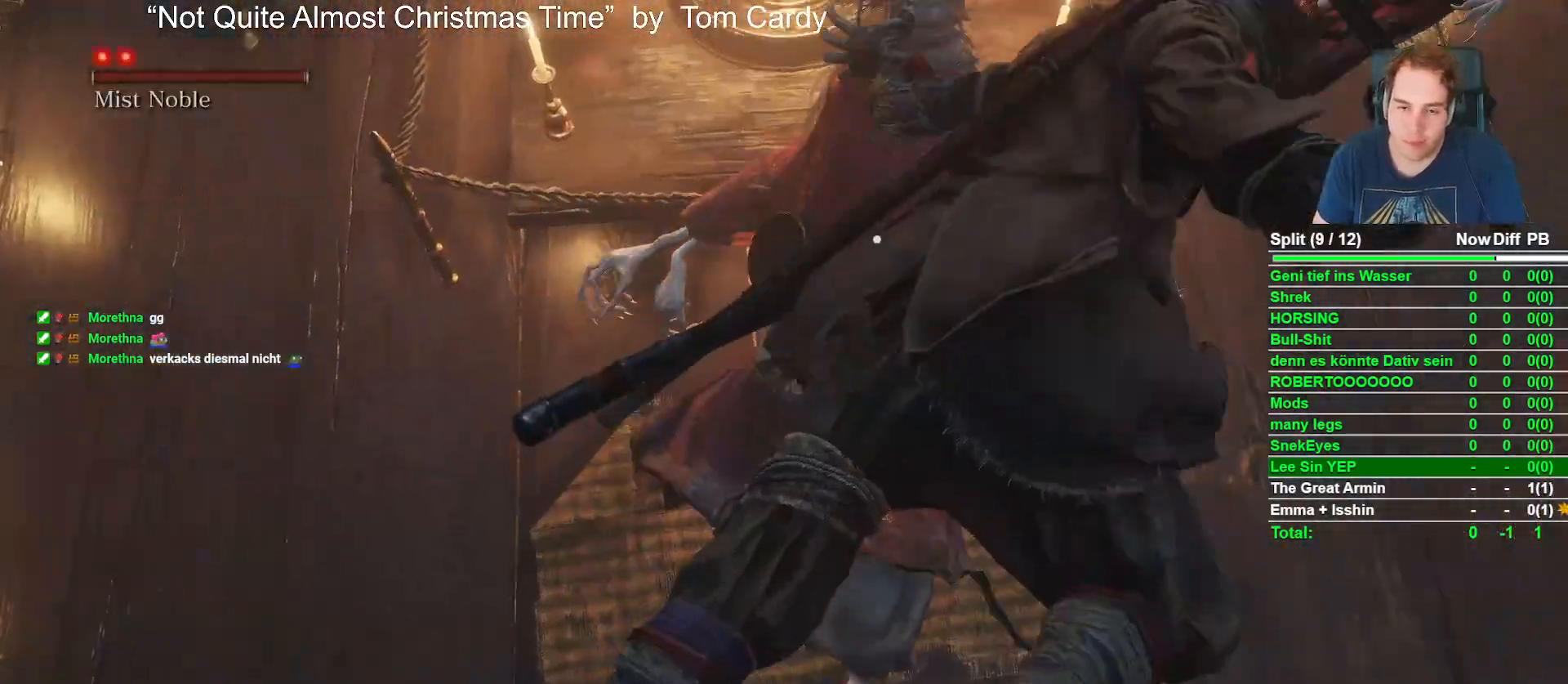
{"buttons": [], "left_stick": "center", "right_stick": "center", "events": []}
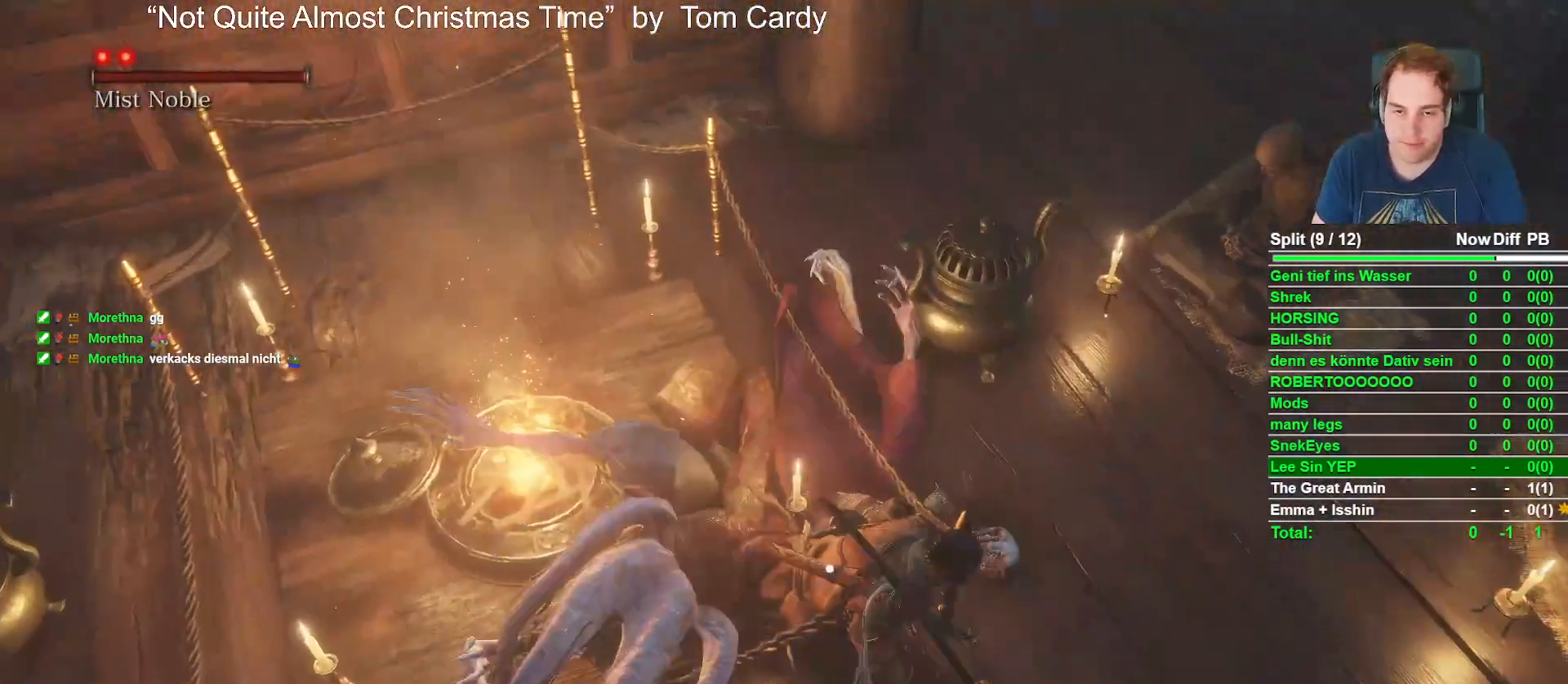
{"buttons": [], "left_stick": "center", "right_stick": "center", "events": []}
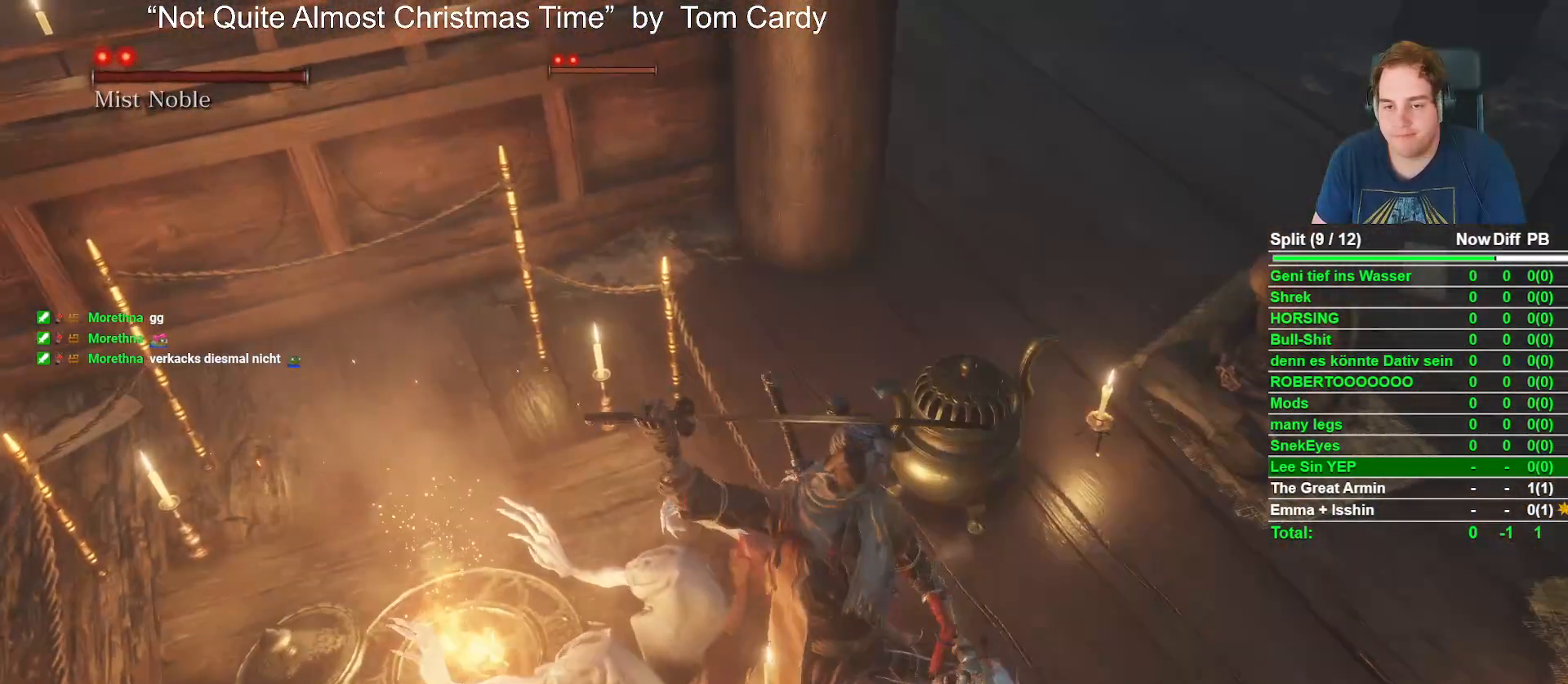
{"buttons": ["R1"], "left_stick": "center", "right_stick": "center", "events": [[400, "R1", "down"]]}
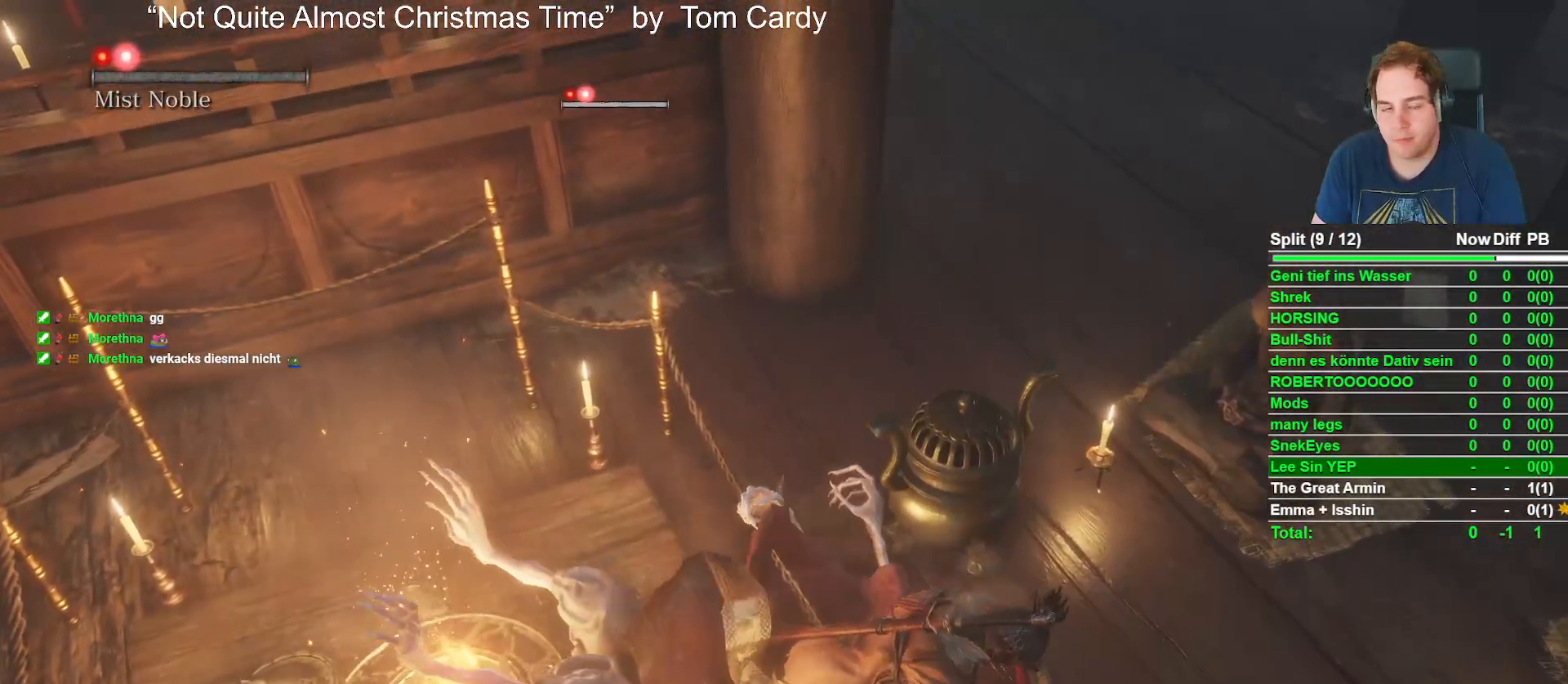
{"buttons": [], "left_stick": "center", "right_stick": "center", "events": [[67, "R1", "up"], [250, "R1", "down"], [383, "R1", "up"]]}
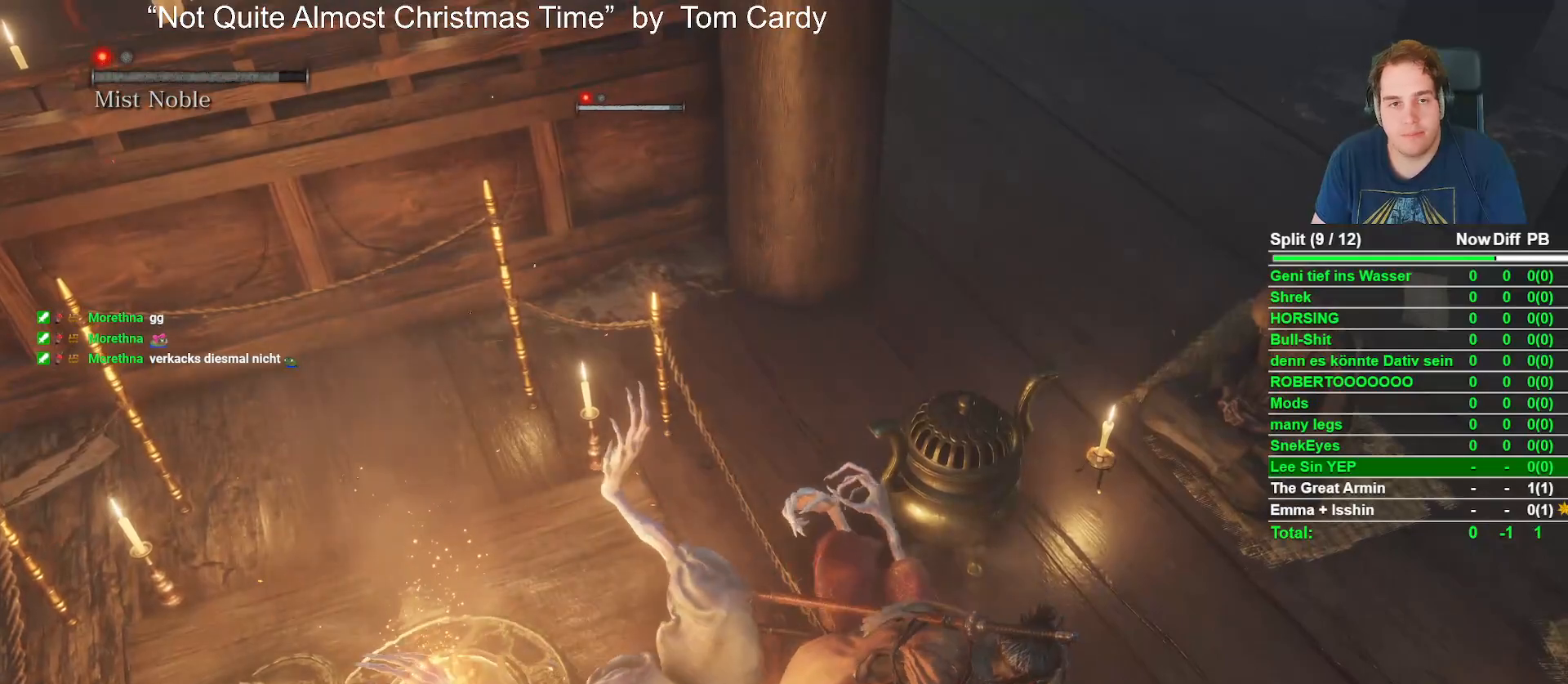
{"buttons": [], "left_stick": "center", "right_stick": "center", "events": []}
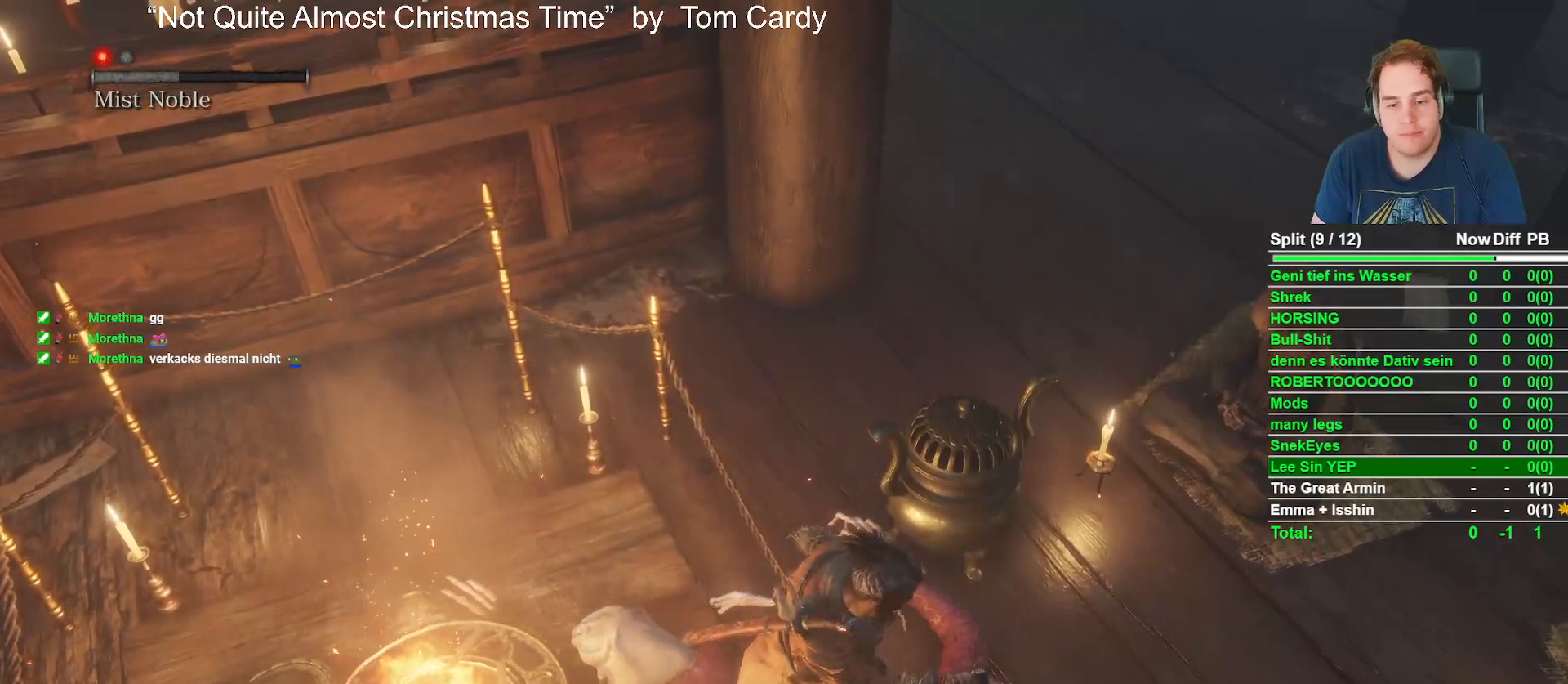
{"buttons": [], "left_stick": "center", "right_stick": "center", "events": []}
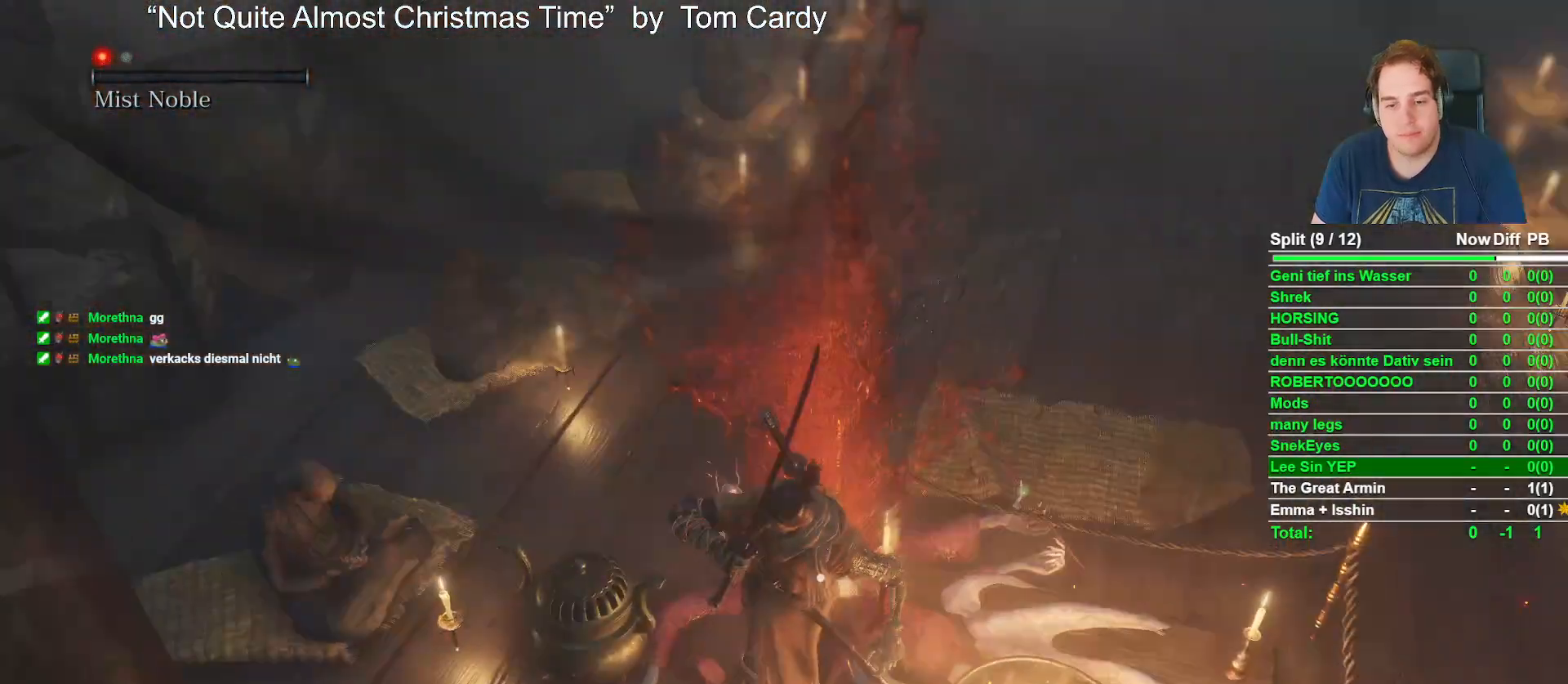
{"buttons": [], "left_stick": "center", "right_stick": "center", "events": [[200, "R1", "down"], [317, "R1", "up"]]}
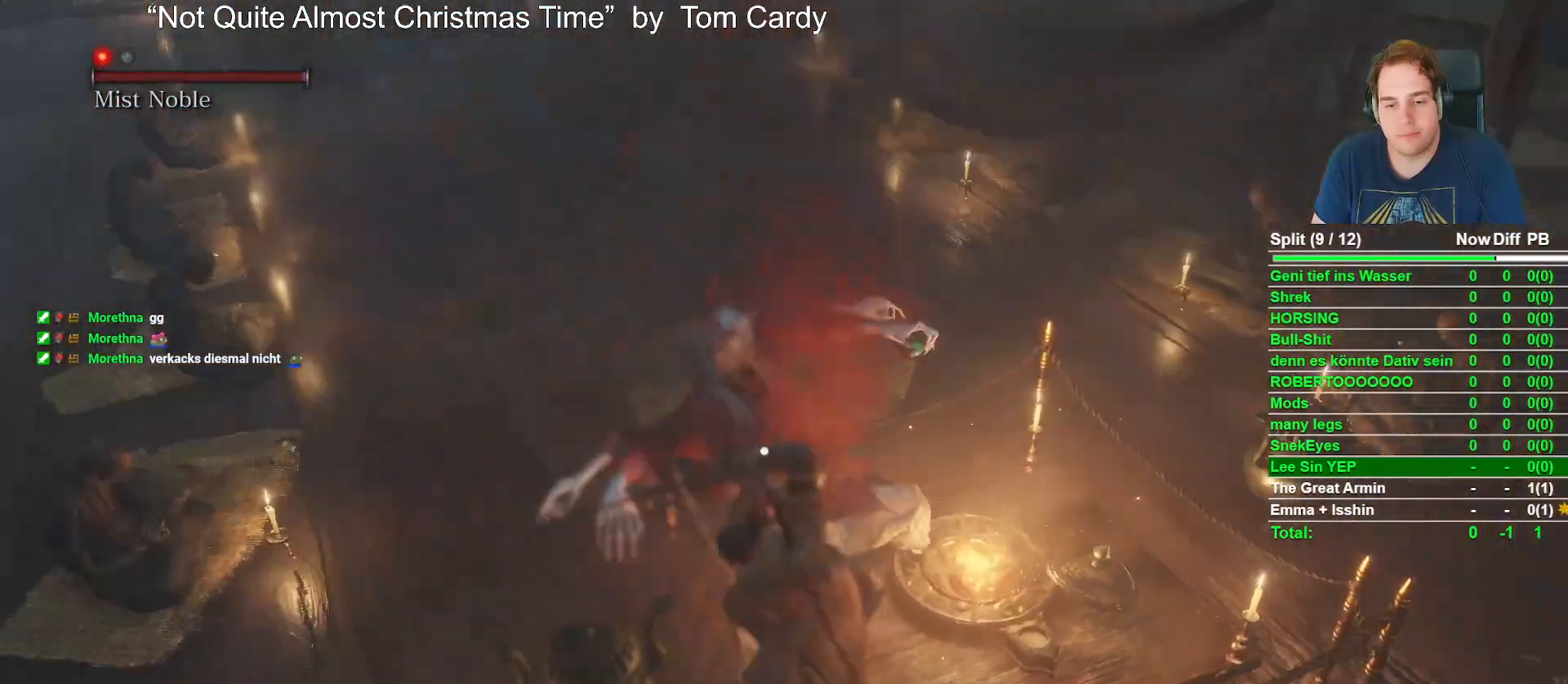
{"buttons": [], "left_stick": "center", "right_stick": "center", "events": [[83, "R1", "down"], [183, "R1", "up"], [367, "R1", "down"], [483, "R1", "up"]]}
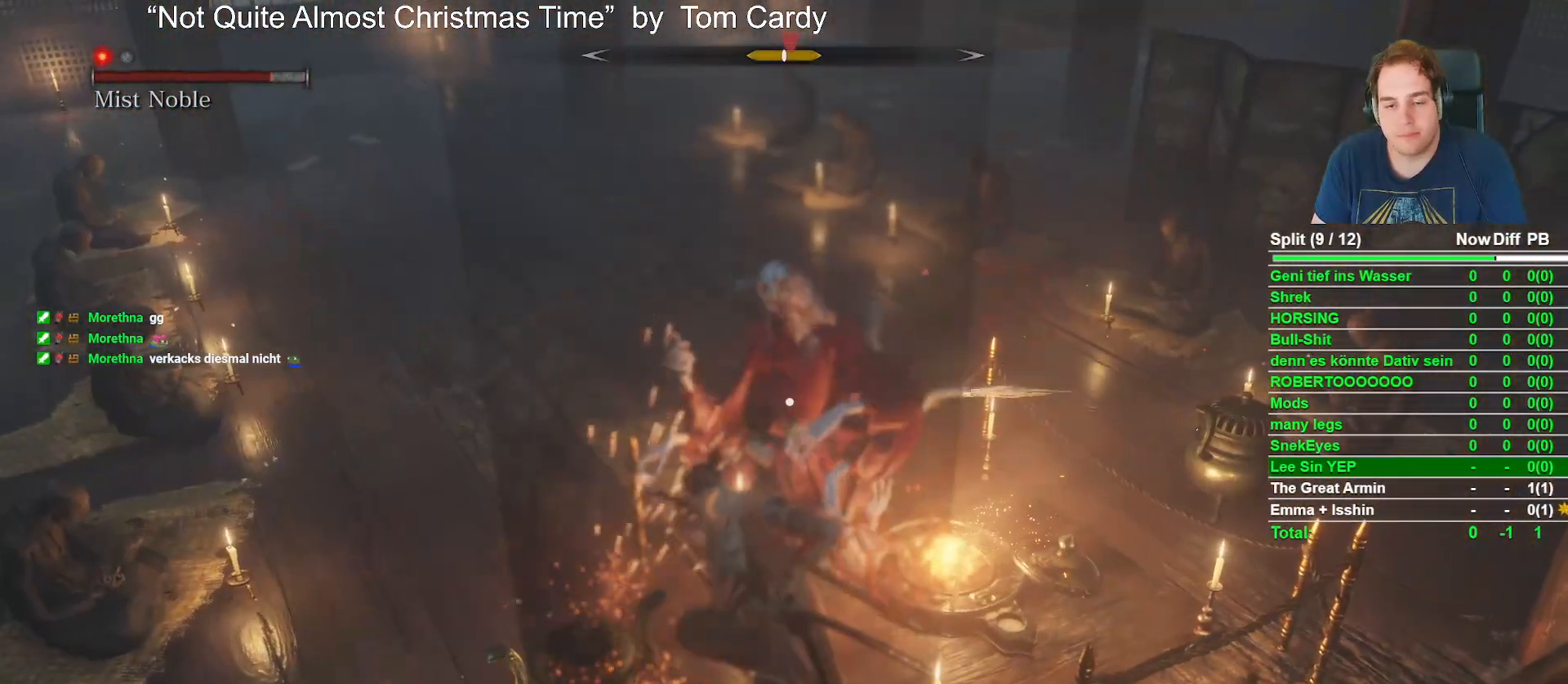
{"buttons": [], "left_stick": "center", "right_stick": "center", "events": [[100, "R1", "down"], [200, "R1", "up"], [333, "R1", "down"], [417, "R1", "up"]]}
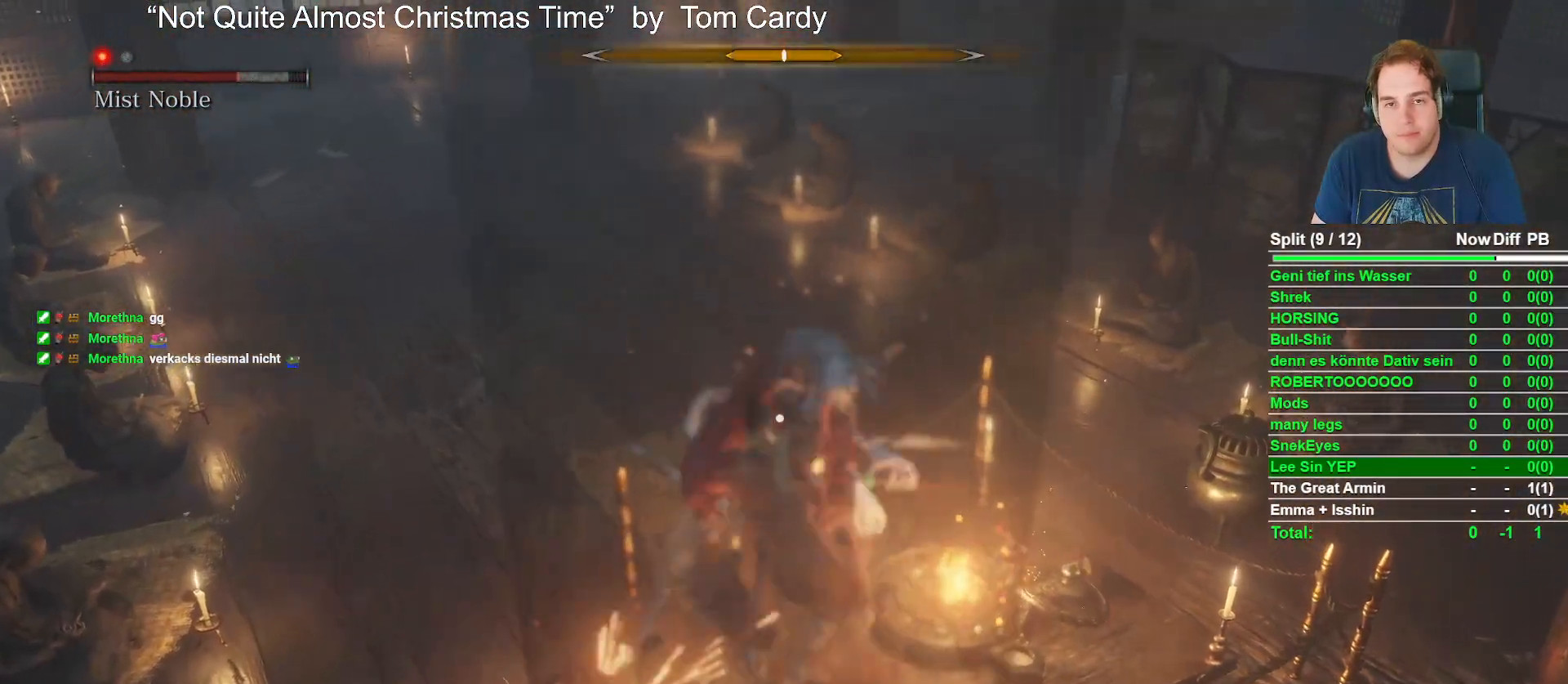
{"buttons": ["R1"], "left_stick": "center", "right_stick": "center", "events": [[33, "R1", "down"], [133, "R1", "up"], [250, "R1", "down"], [350, "R1", "up"], [467, "R1", "down"]]}
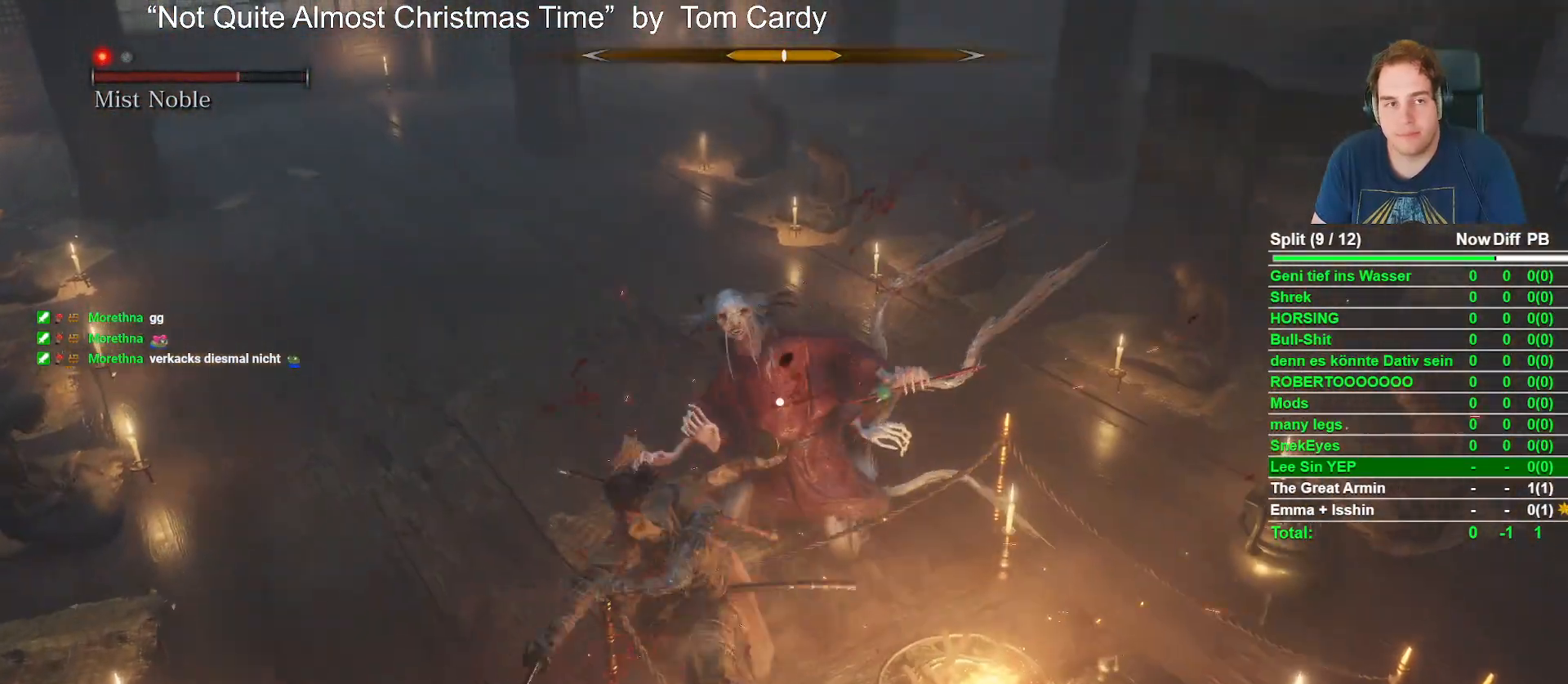
{"buttons": [], "left_stick": "center", "right_stick": "center", "events": [[50, "R1", "up"], [167, "R1", "down"], [250, "R1", "up"], [367, "R1", "down"], [483, "R1", "up"]]}
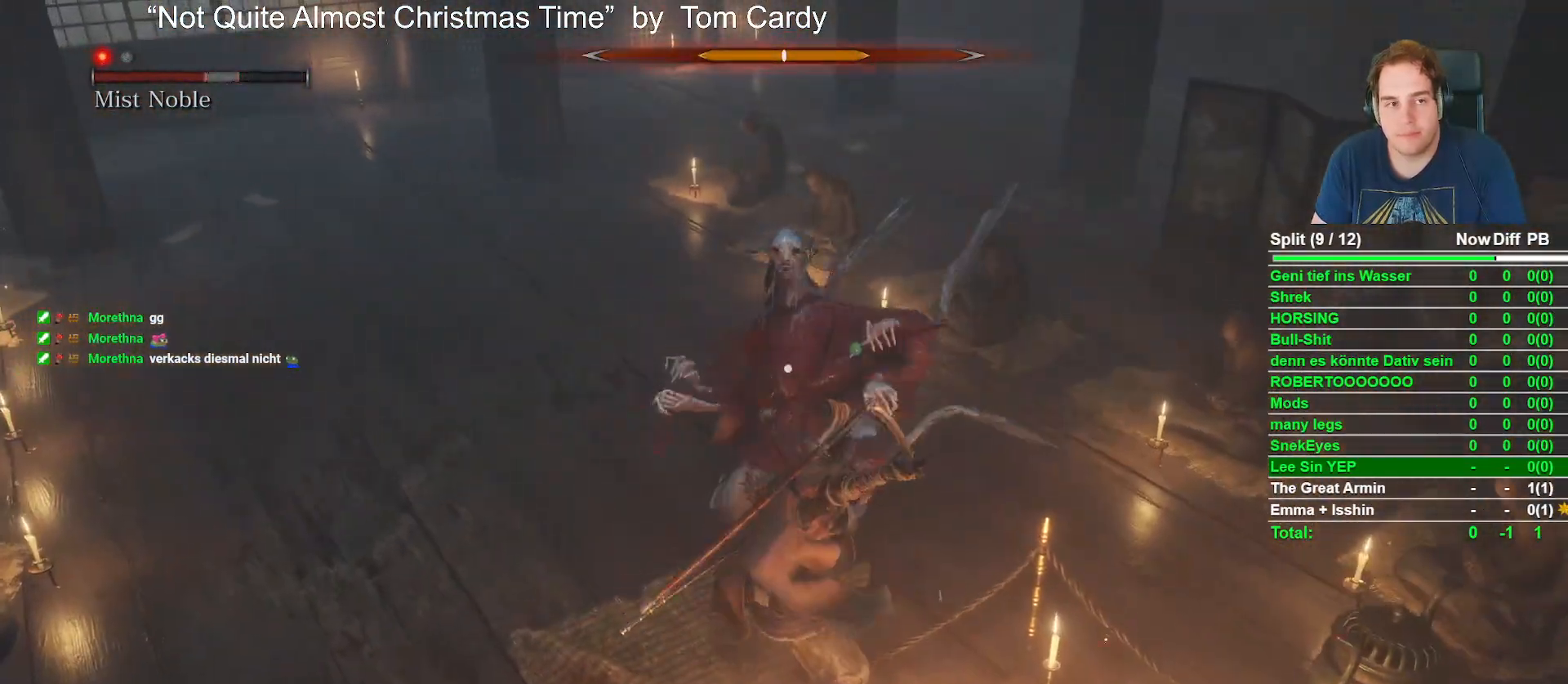
{"buttons": ["R1"], "left_stick": "center", "right_stick": "center", "events": [[100, "R1", "down"], [167, "R1", "up"], [283, "R1", "down"], [400, "R1", "up"], [500, "R1", "down"]]}
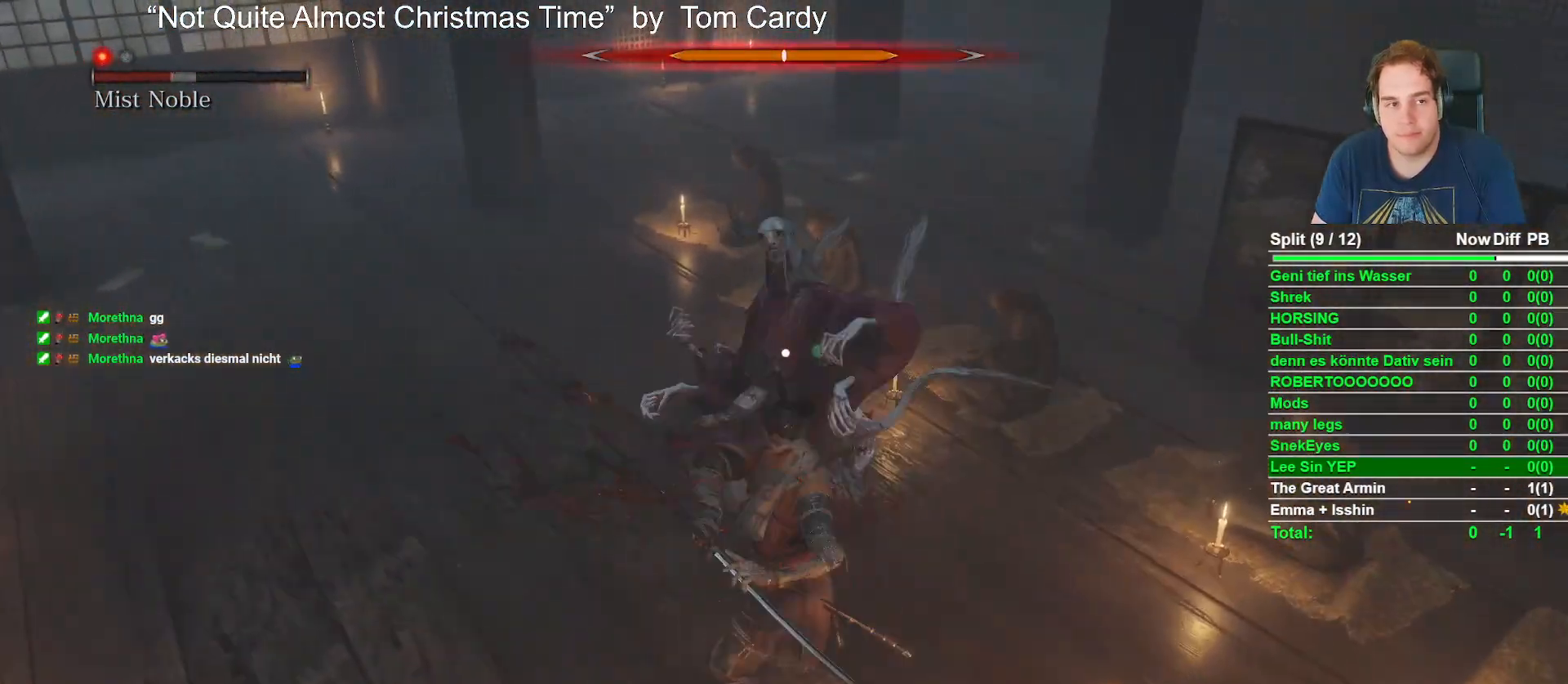
{"buttons": ["R1"], "left_stick": "center", "right_stick": "center", "events": [[100, "R1", "up"], [233, "R1", "down"], [317, "R1", "up"], [433, "R1", "down"]]}
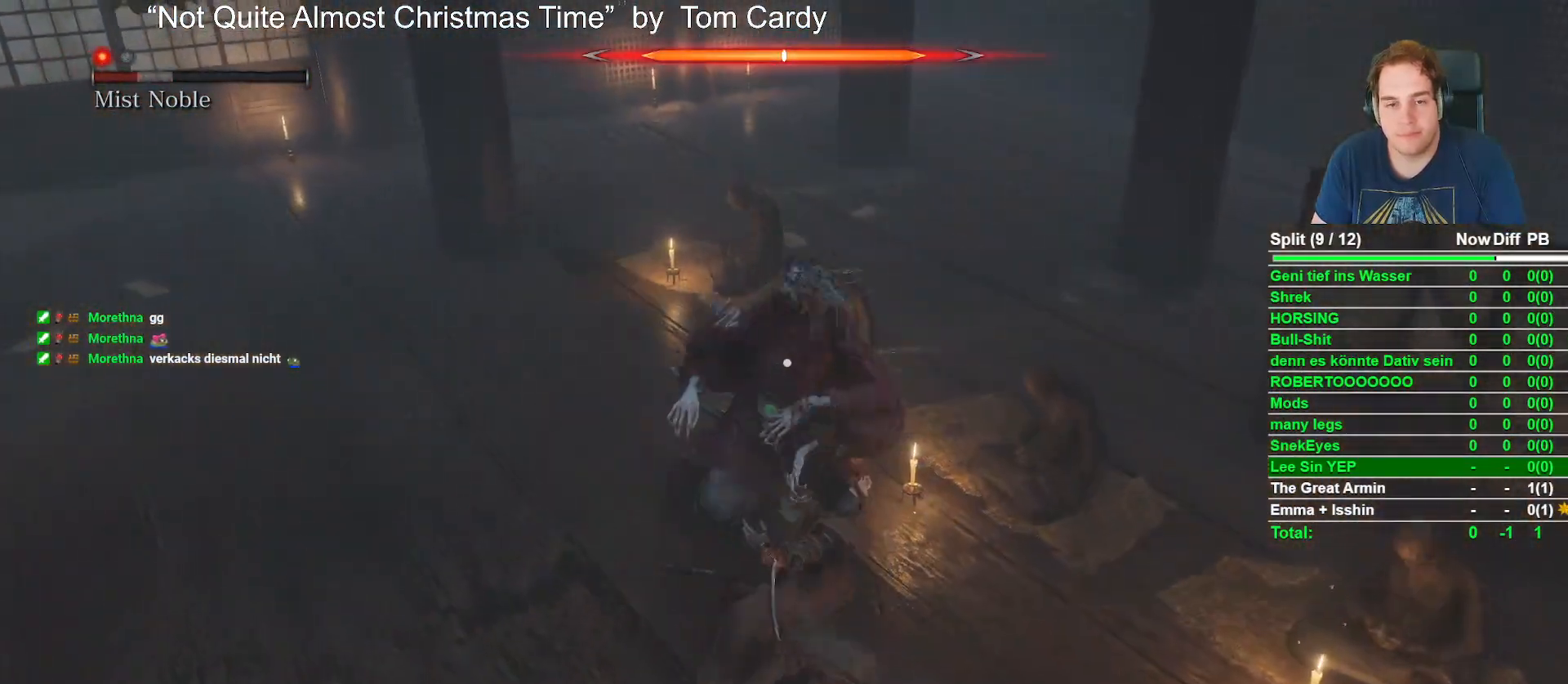
{"buttons": [], "left_stick": "center", "right_stick": "center", "events": [[33, "R1", "up"], [167, "R1", "down"], [250, "R1", "up"]]}
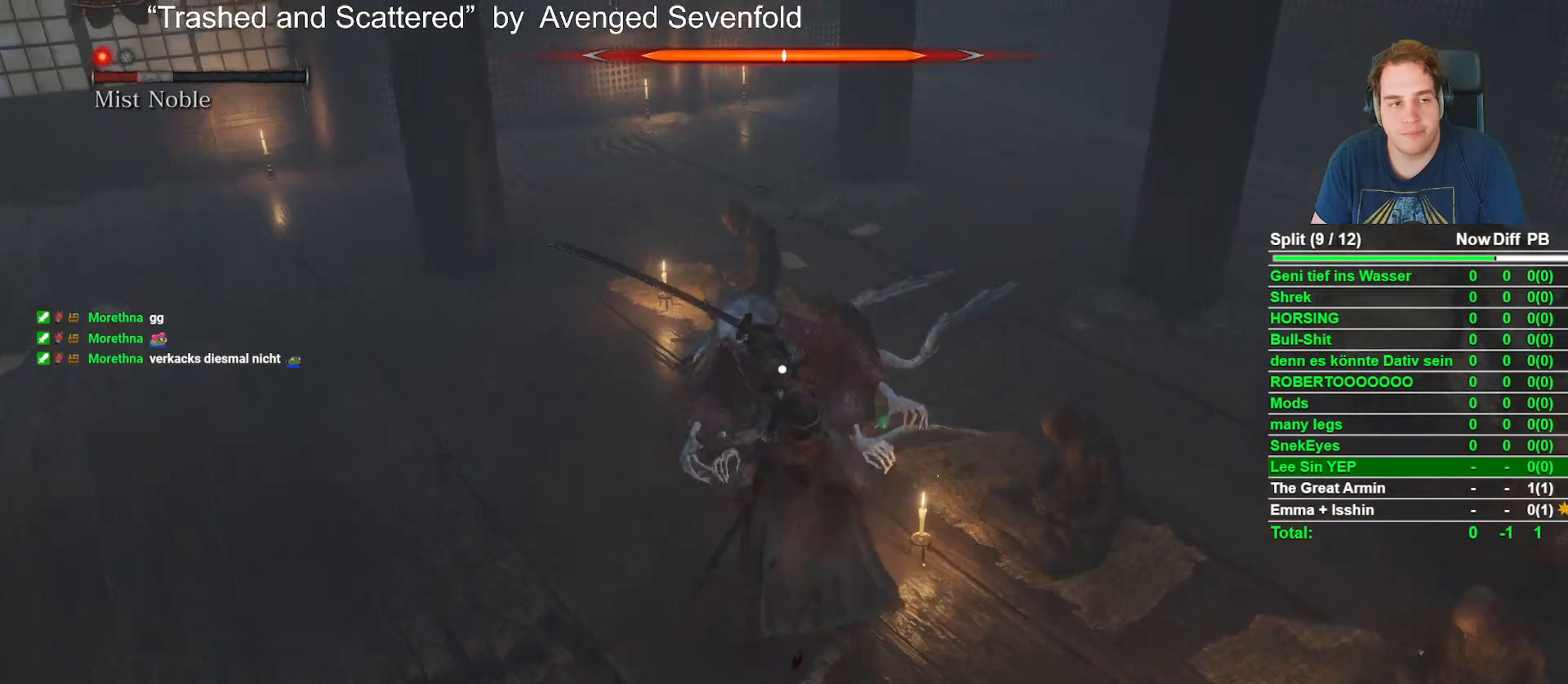
{"buttons": [], "left_stick": "center", "right_stick": "center", "events": [[133, "R1", "down"], [233, "R1", "up"], [350, "R1", "down"], [467, "R1", "up"]]}